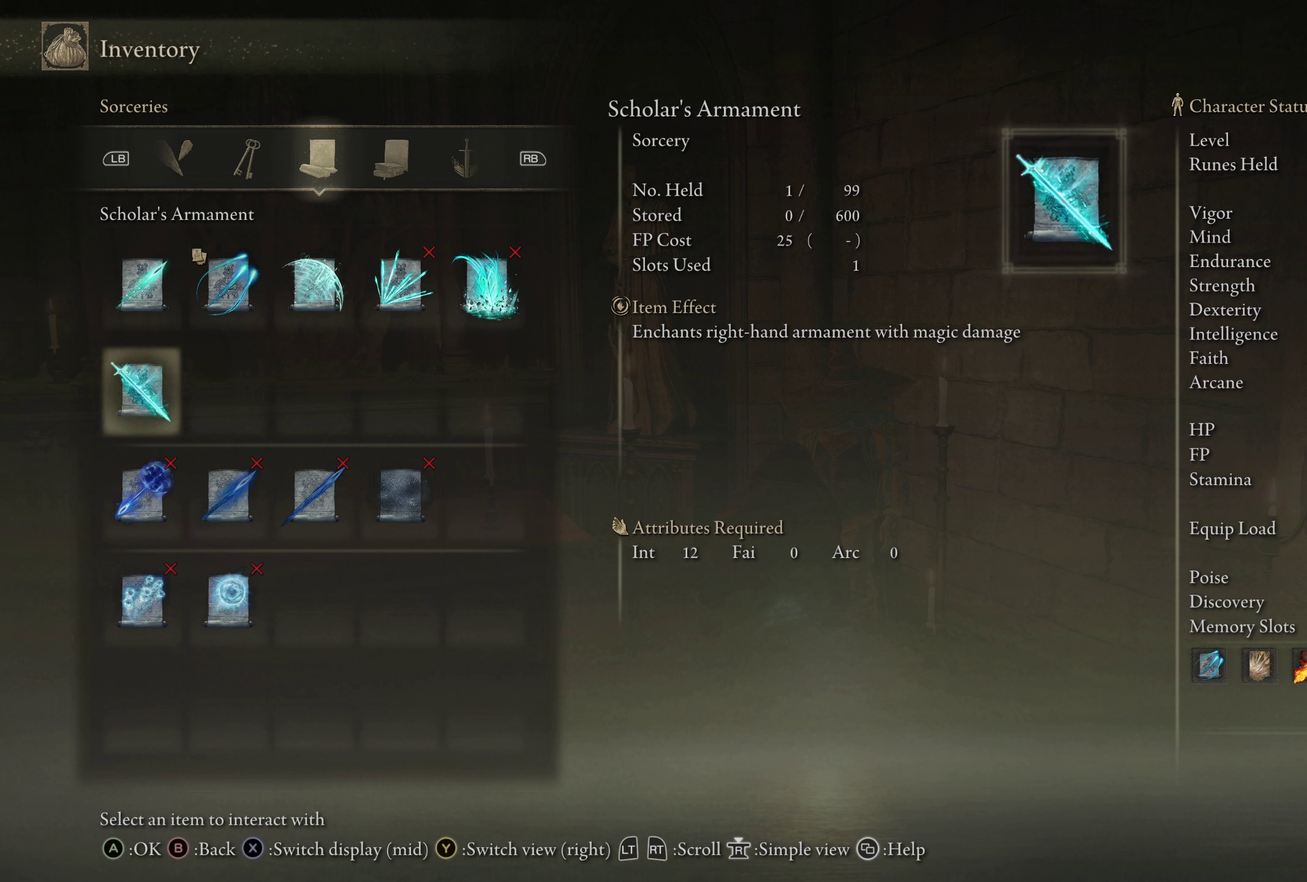
Gameplay with a controller (Xbox layout); each line is a JSON object with the inputs held at the frame after it (dt_ms = milliseconds from this image to that frame). "events" lists button and stick changes between this image and that frame as [ms after this image, input, new state], when the widget could be followed in between.
{"dt_ms": 525, "buttons": ["DPAD_UP"], "left_stick": "center", "right_stick": "center", "events": [[475, "DPAD_UP", "down"]]}
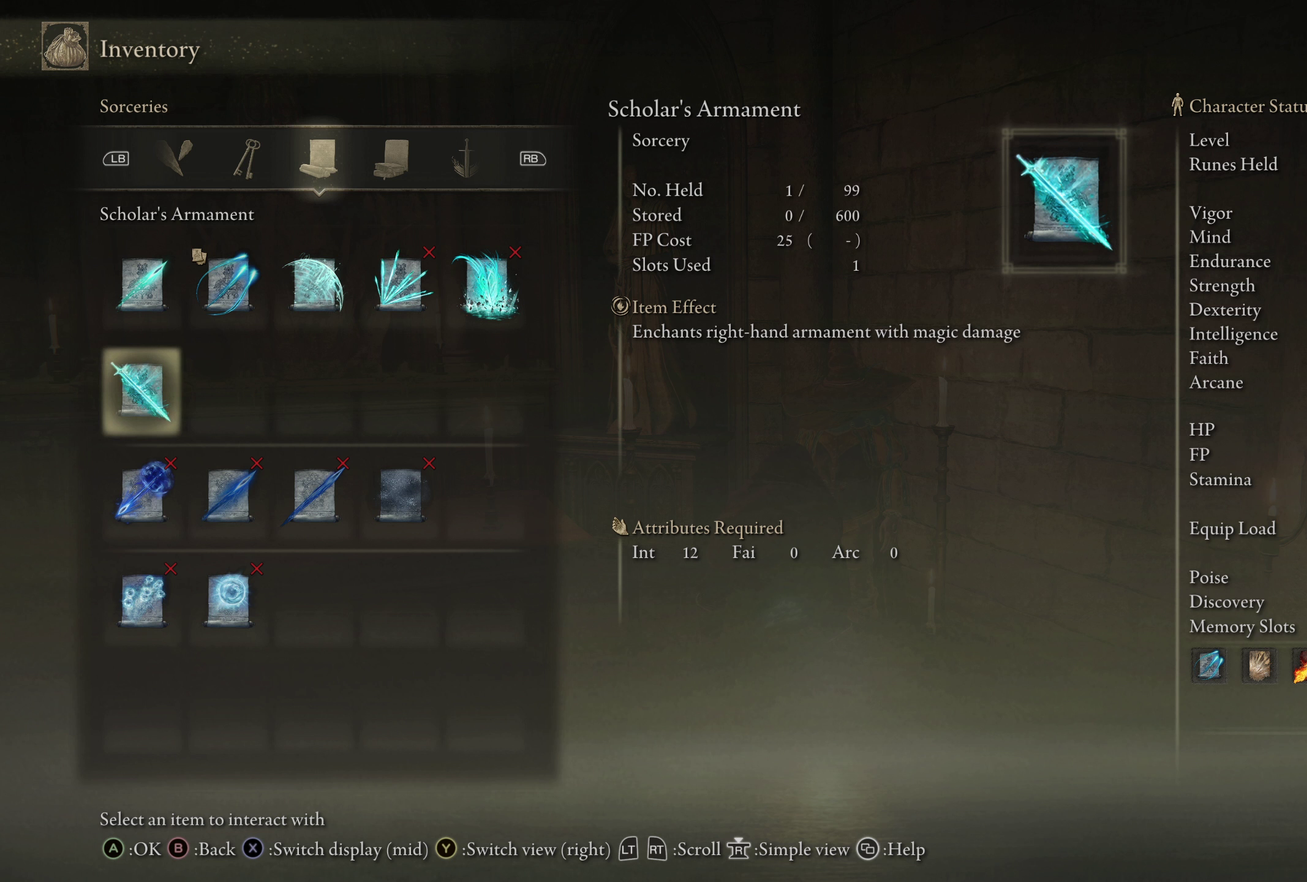
{"dt_ms": 500, "buttons": ["DPAD_RIGHT"], "left_stick": "center", "right_stick": "center", "events": [[50, "DPAD_UP", "up"], [450, "DPAD_RIGHT", "down"]]}
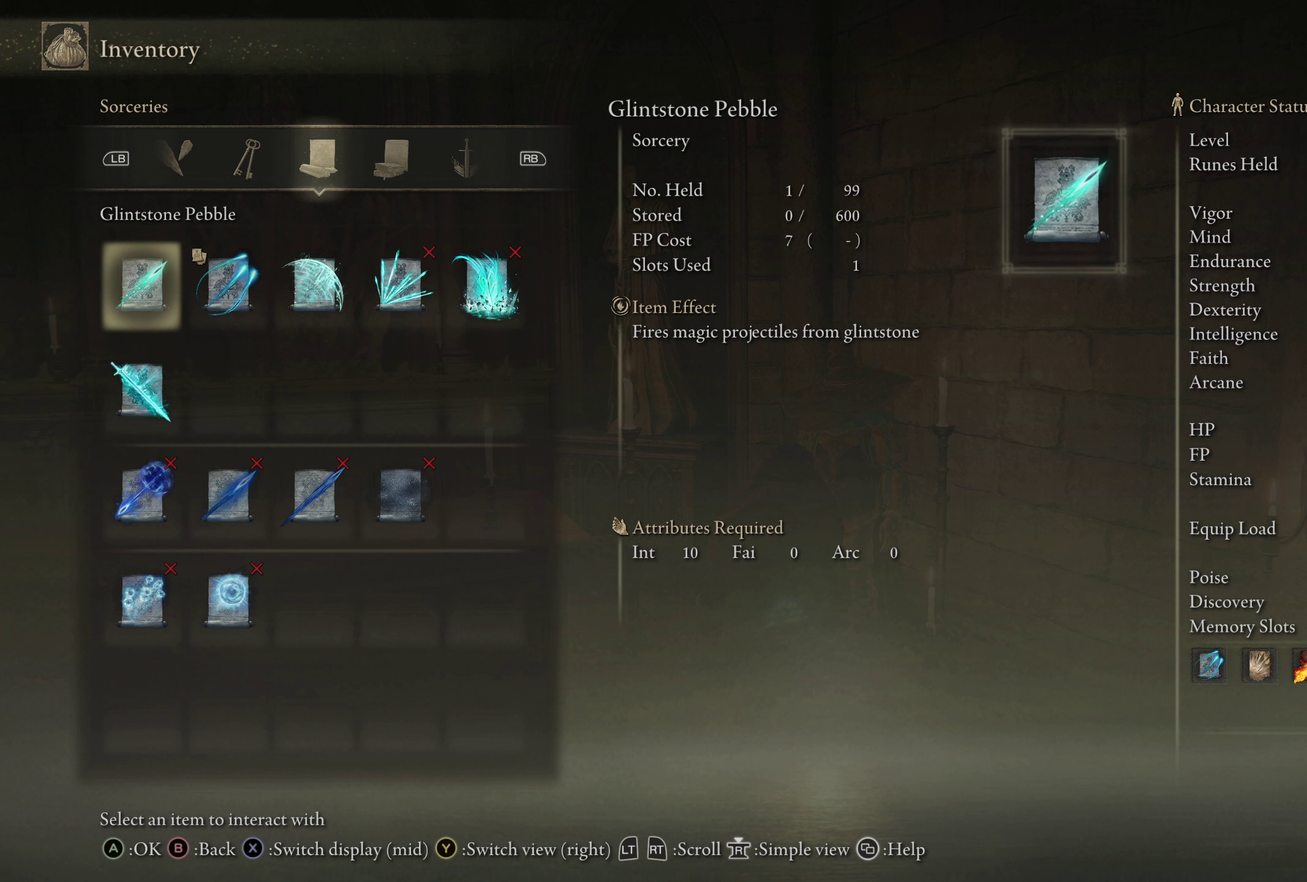
{"dt_ms": 300, "buttons": [], "left_stick": "center", "right_stick": "center", "events": [[33, "DPAD_RIGHT", "up"], [158, "DPAD_RIGHT", "down"], [250, "DPAD_RIGHT", "up"]]}
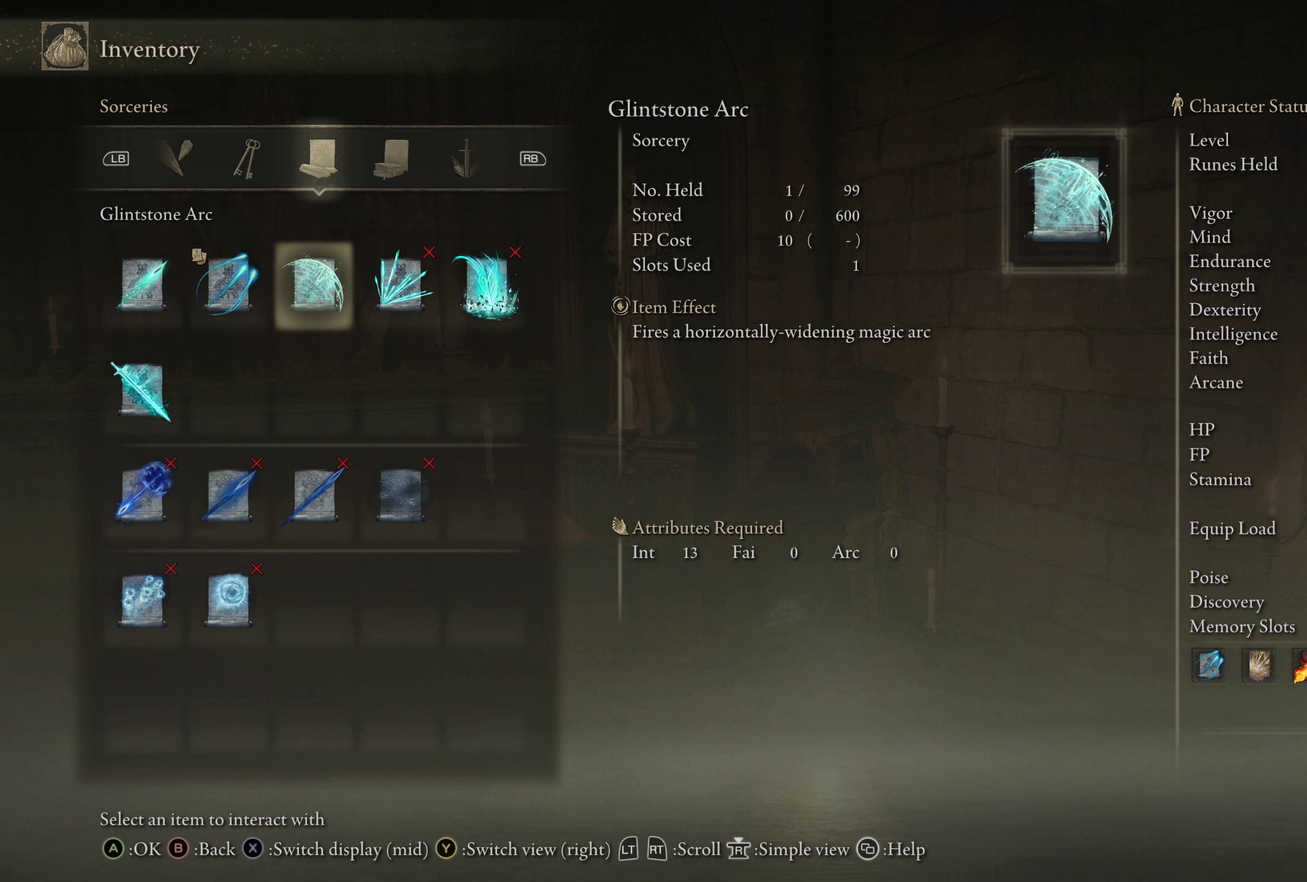
{"dt_ms": 200, "buttons": [], "left_stick": "center", "right_stick": "center", "events": [[83, "DPAD_RIGHT", "down"], [166, "DPAD_RIGHT", "up"]]}
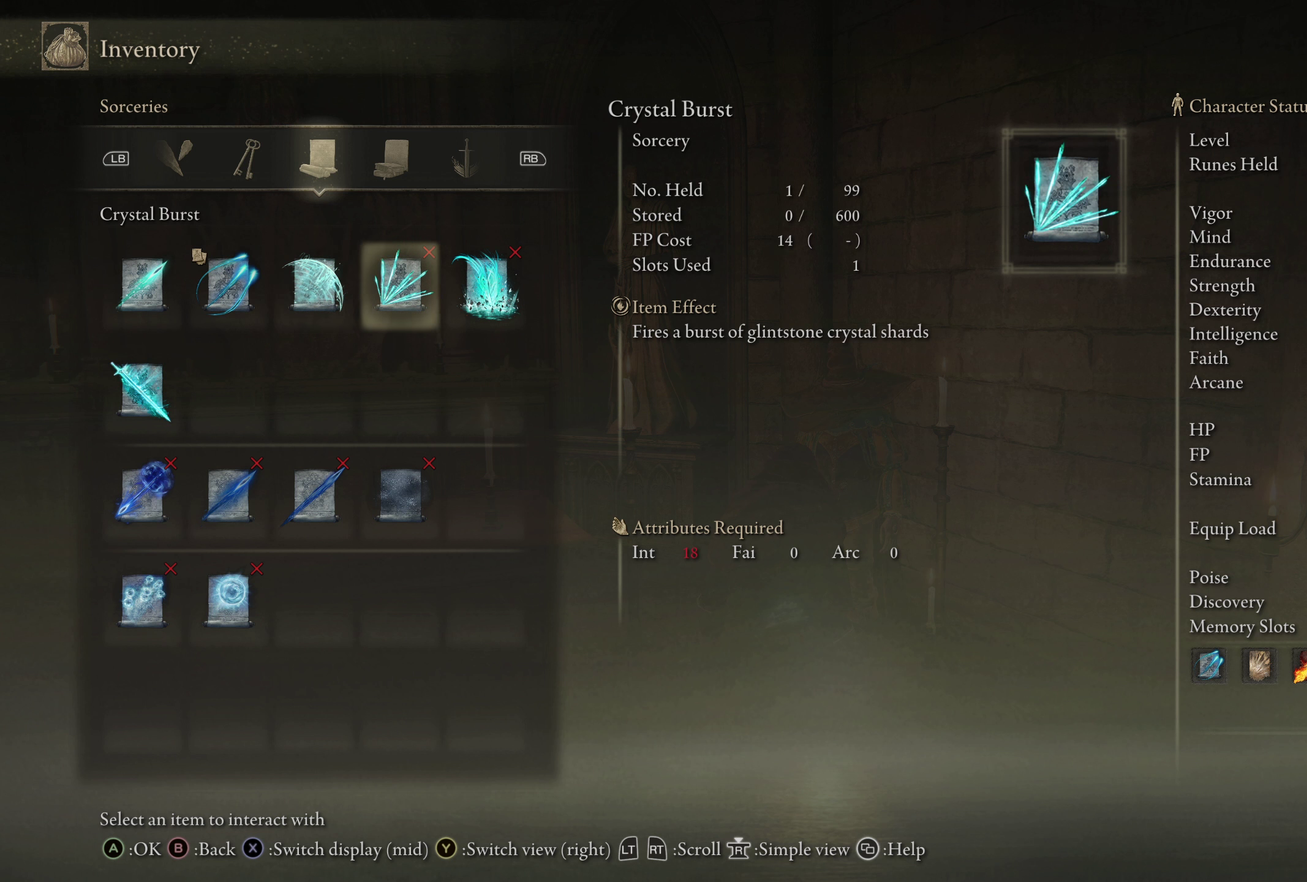
{"dt_ms": 475, "buttons": ["DPAD_LEFT"], "left_stick": "center", "right_stick": "center", "events": [[416, "DPAD_LEFT", "down"]]}